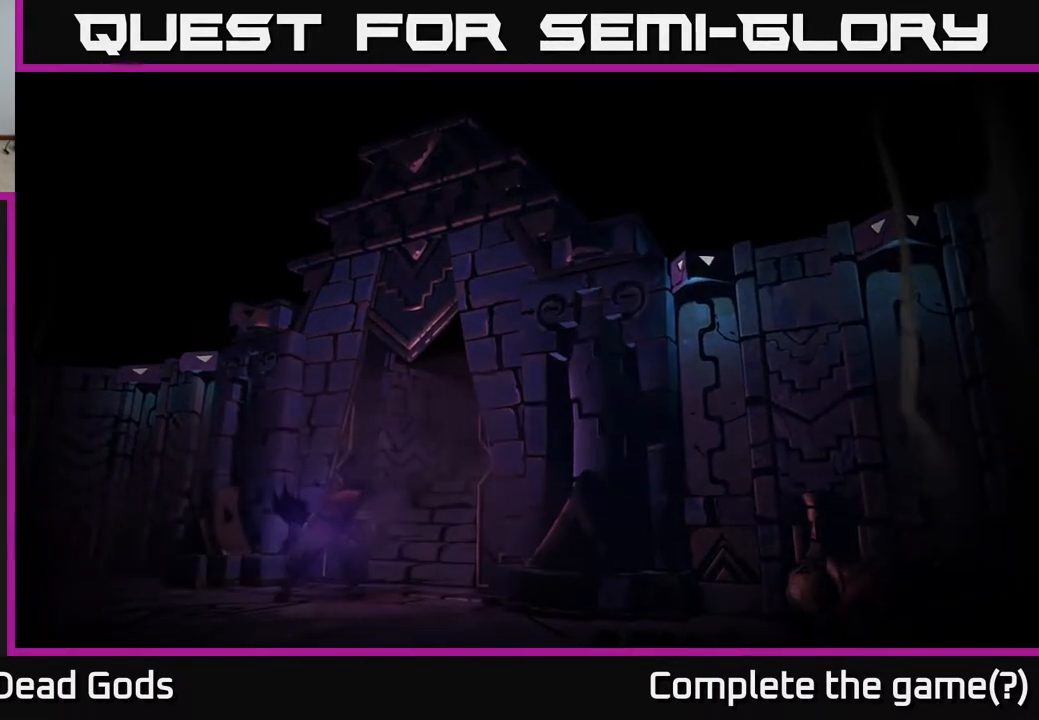
Gameplay with a controller (Xbox layout); each line is a JSON object with the inputs held at the frame after it. "events" lists button and stick changes between this image and that frame as [ms after this image, input, new state], when the widget could be followed in between.
{"buttons": [], "left_stick": "center", "right_stick": "center", "events": []}
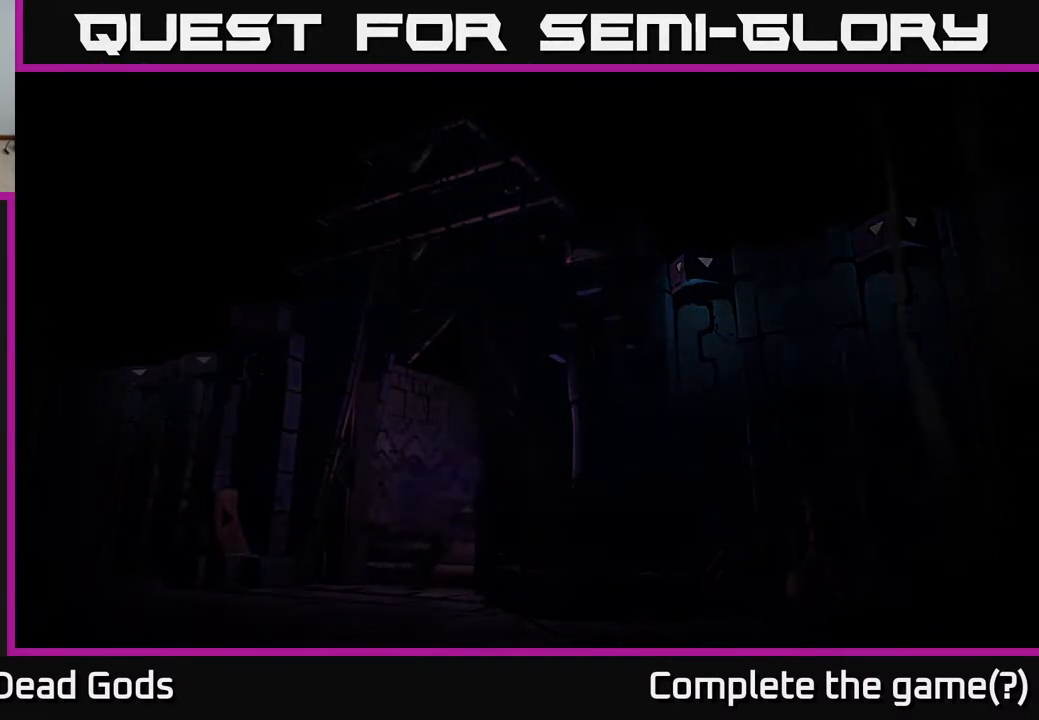
{"buttons": [], "left_stick": "center", "right_stick": "center", "events": []}
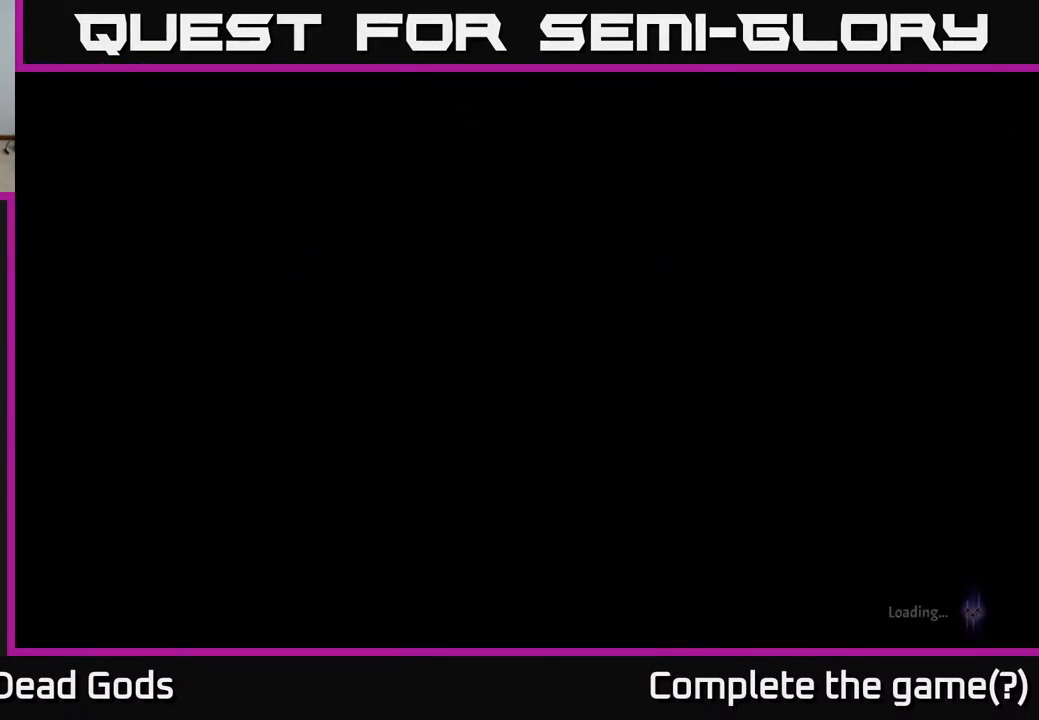
{"buttons": [], "left_stick": "center", "right_stick": "center", "events": []}
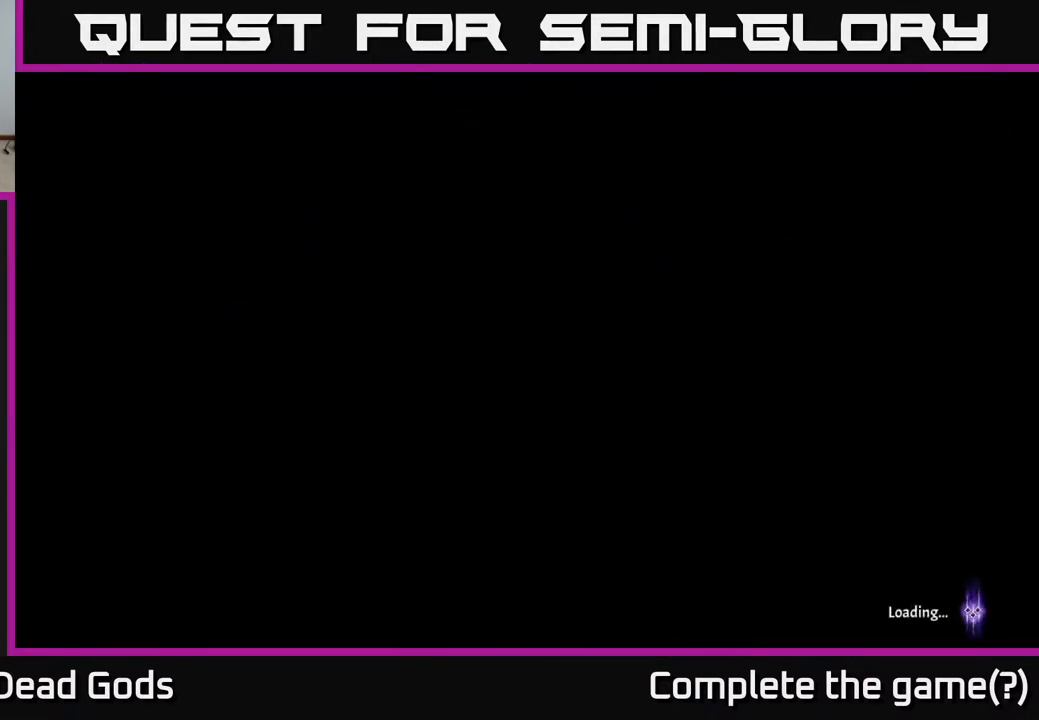
{"buttons": [], "left_stick": "center", "right_stick": "center", "events": []}
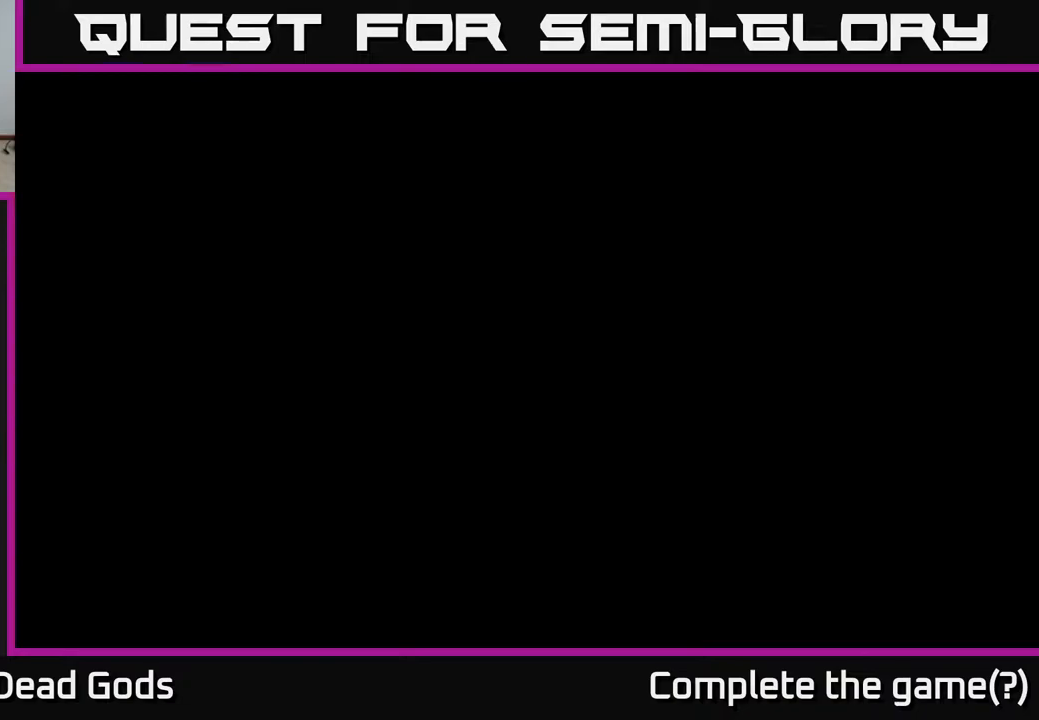
{"buttons": [], "left_stick": "up-right", "right_stick": "center", "events": [[200, "left_stick", "up-right"]]}
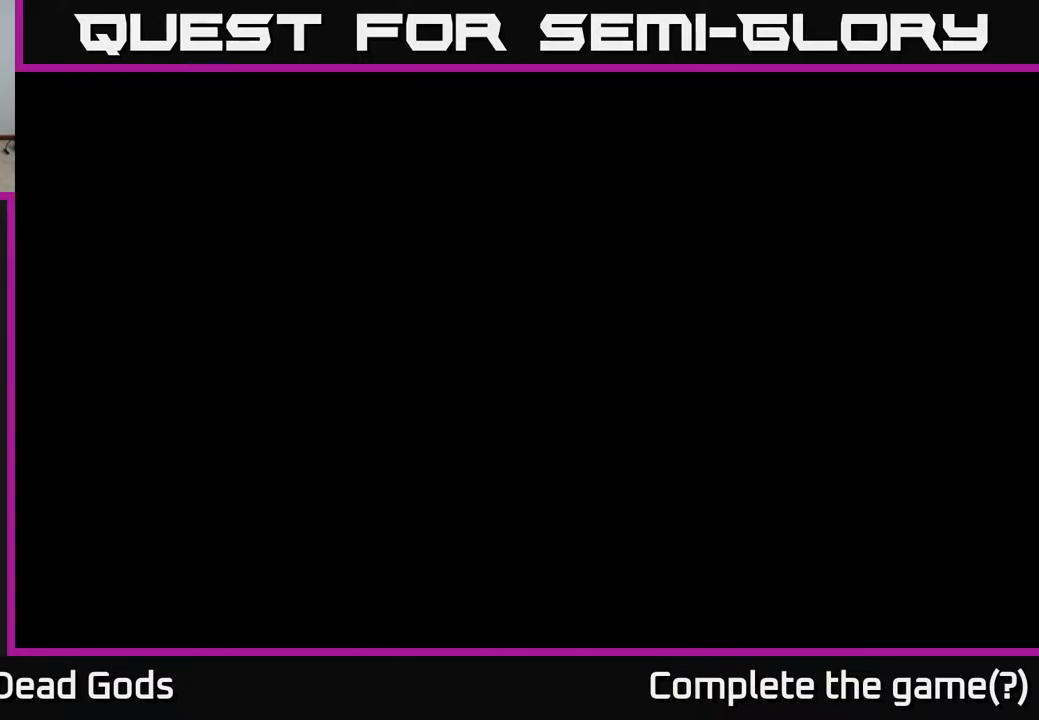
{"buttons": [], "left_stick": "up-right", "right_stick": "center", "events": [[183, "left_stick", "center"], [467, "left_stick", "up-right"]]}
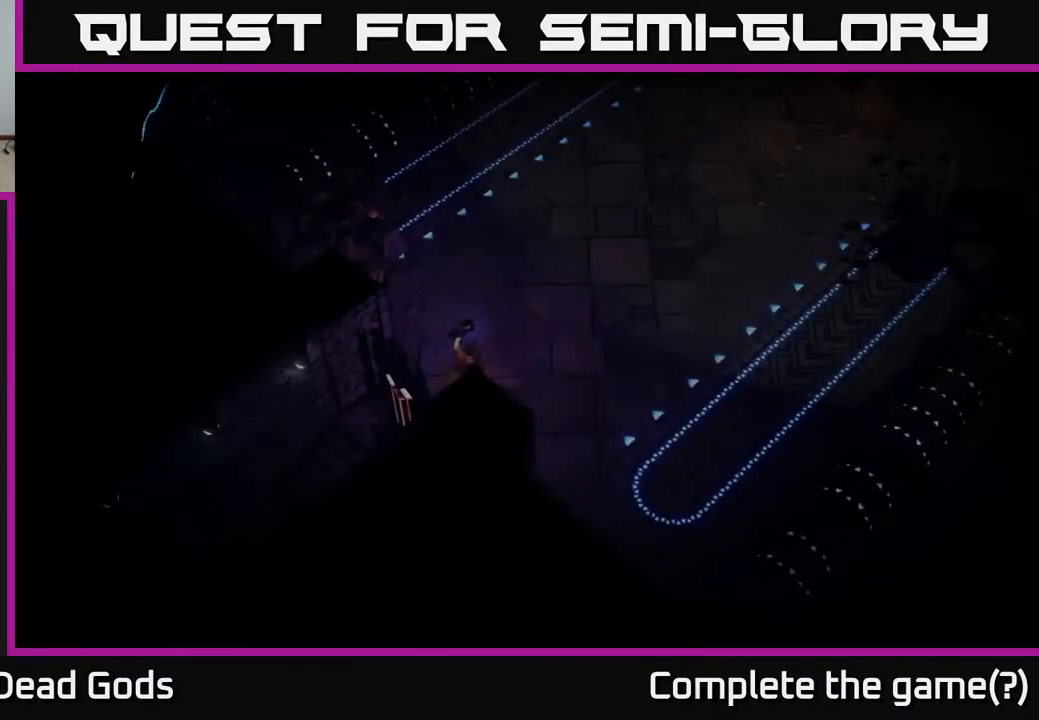
{"buttons": [], "left_stick": "up-right", "right_stick": "center", "events": []}
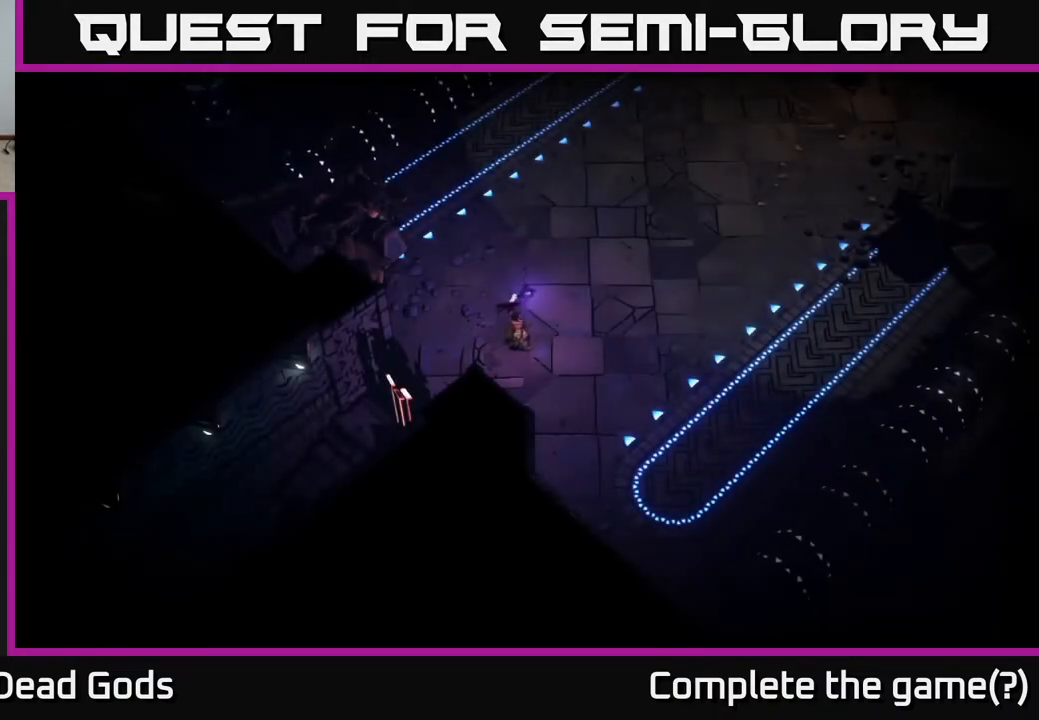
{"buttons": [], "left_stick": "up-right", "right_stick": "center", "events": []}
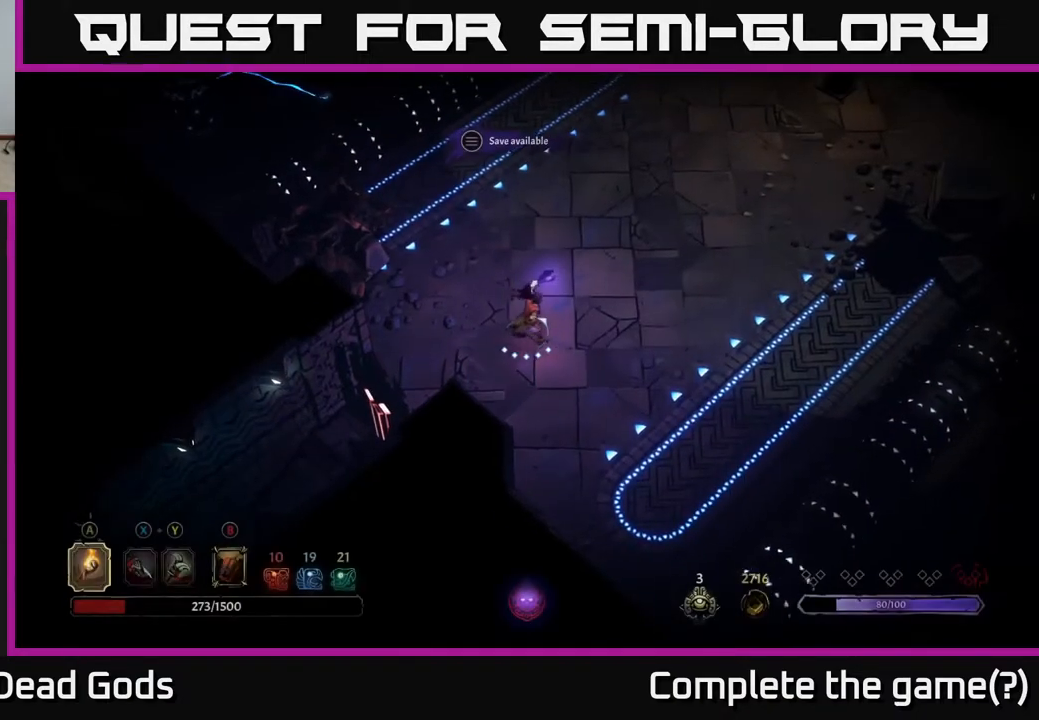
{"buttons": [], "left_stick": "up-right", "right_stick": "center", "events": []}
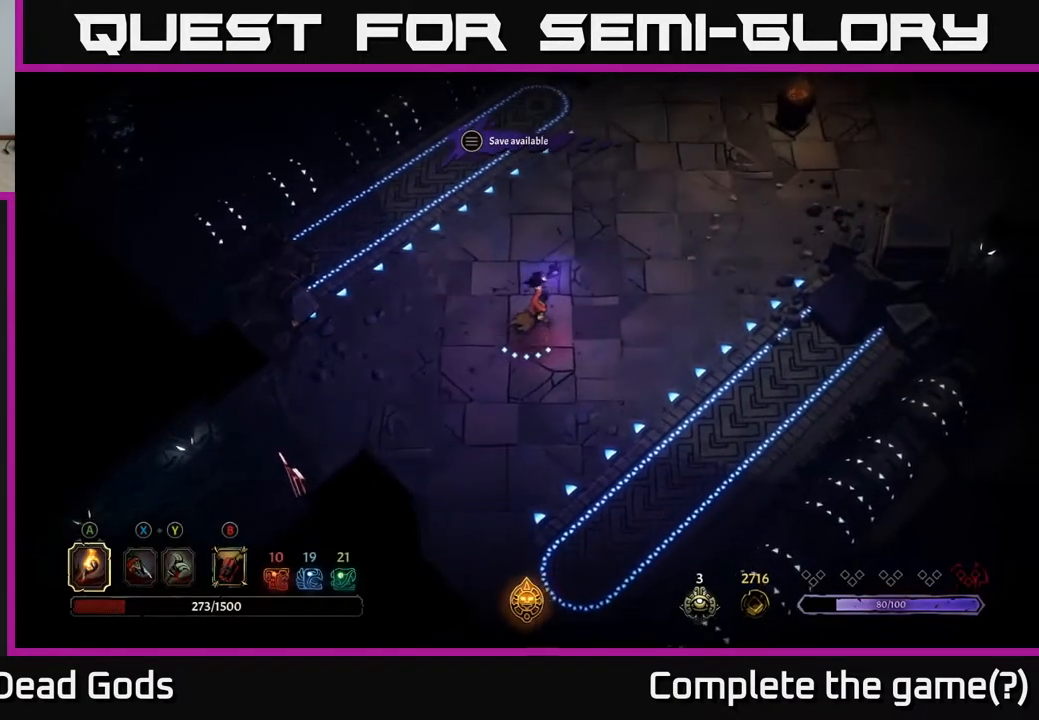
{"buttons": [], "left_stick": "up-right", "right_stick": "center", "events": []}
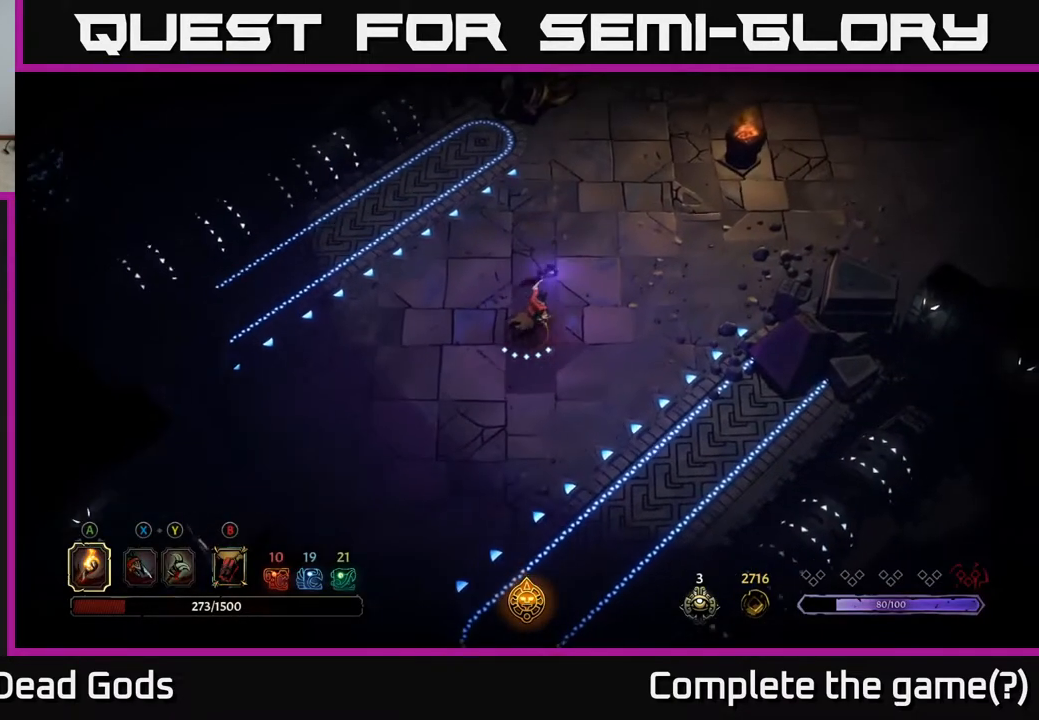
{"buttons": [], "left_stick": "up-right", "right_stick": "center", "events": []}
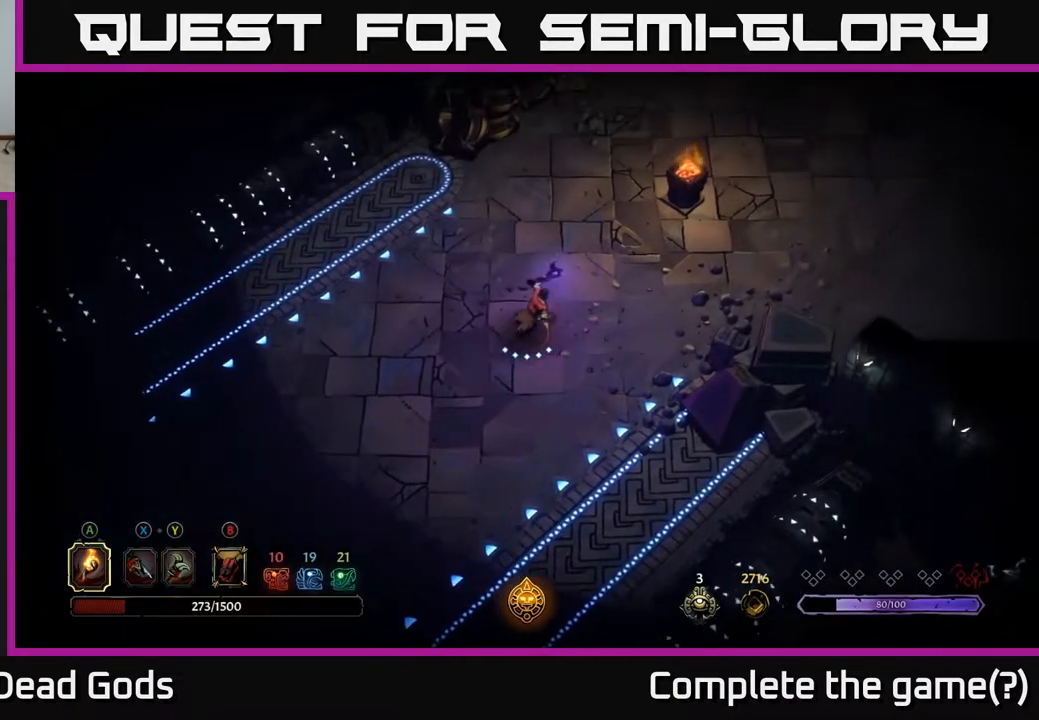
{"buttons": [], "left_stick": "up-right", "right_stick": "center", "events": []}
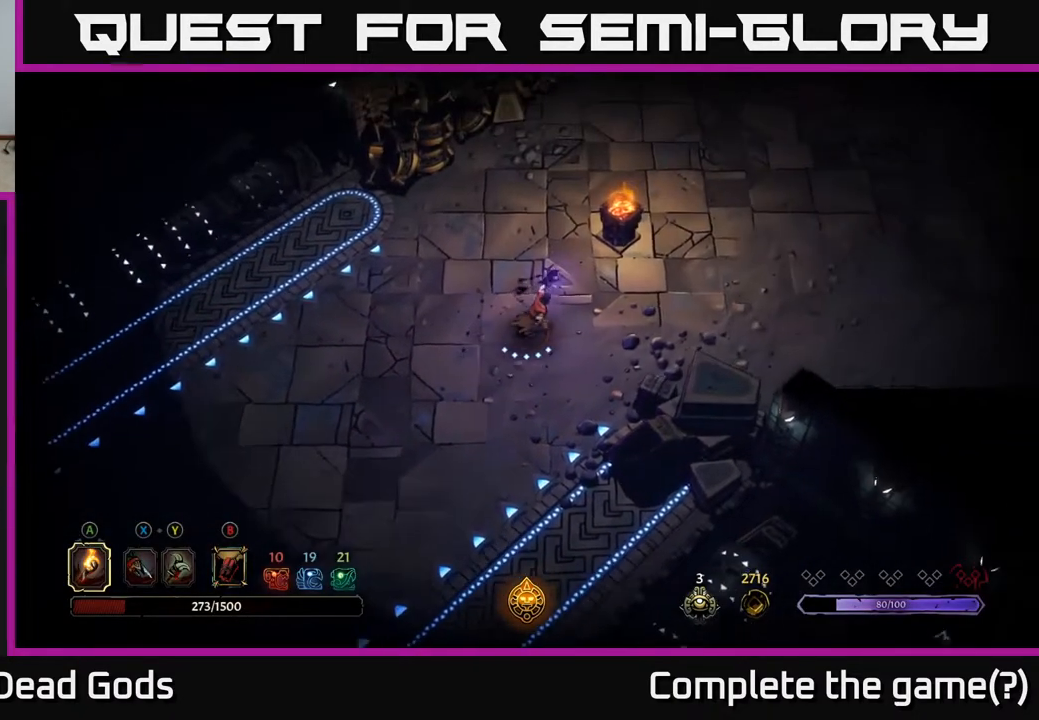
{"buttons": [], "left_stick": "up-right", "right_stick": "center", "events": []}
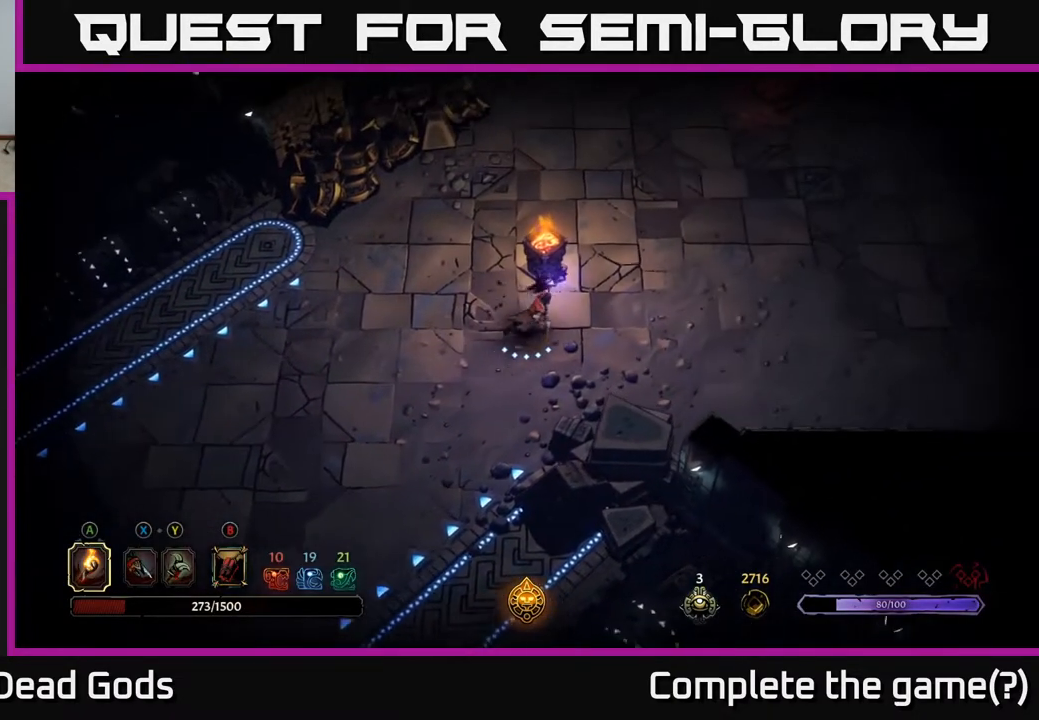
{"buttons": [], "left_stick": "up-right", "right_stick": "center", "events": []}
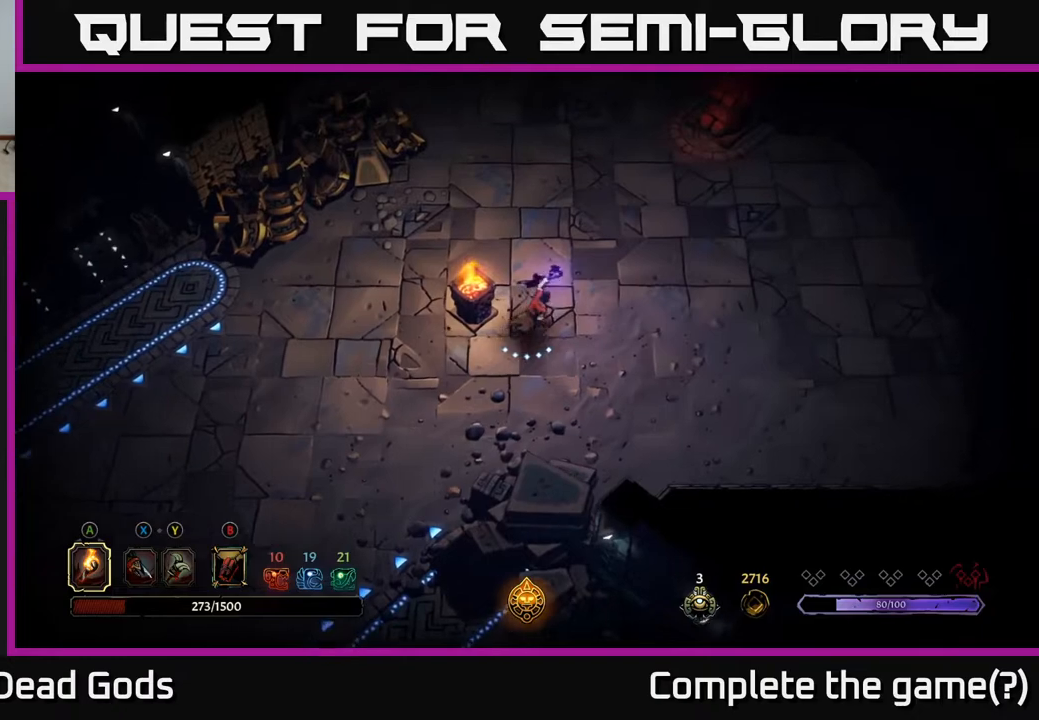
{"buttons": [], "left_stick": "up-right", "right_stick": "center", "events": []}
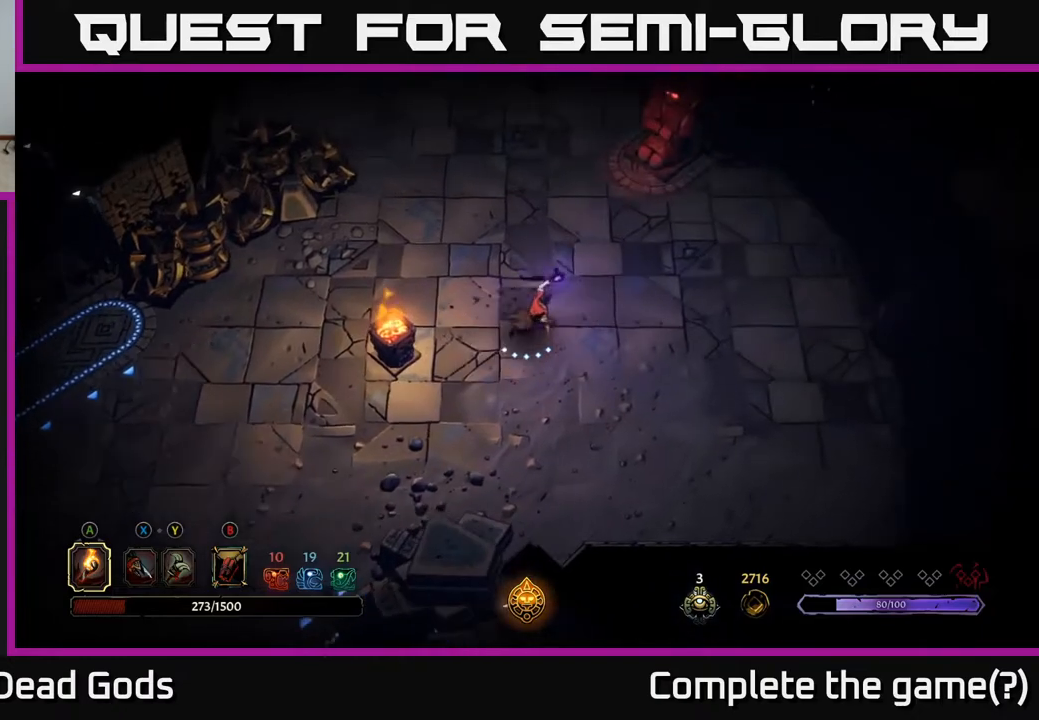
{"buttons": [], "left_stick": "right", "right_stick": "center", "events": [[200, "B", "down"], [267, "B", "up"], [333, "left_stick", "right"]]}
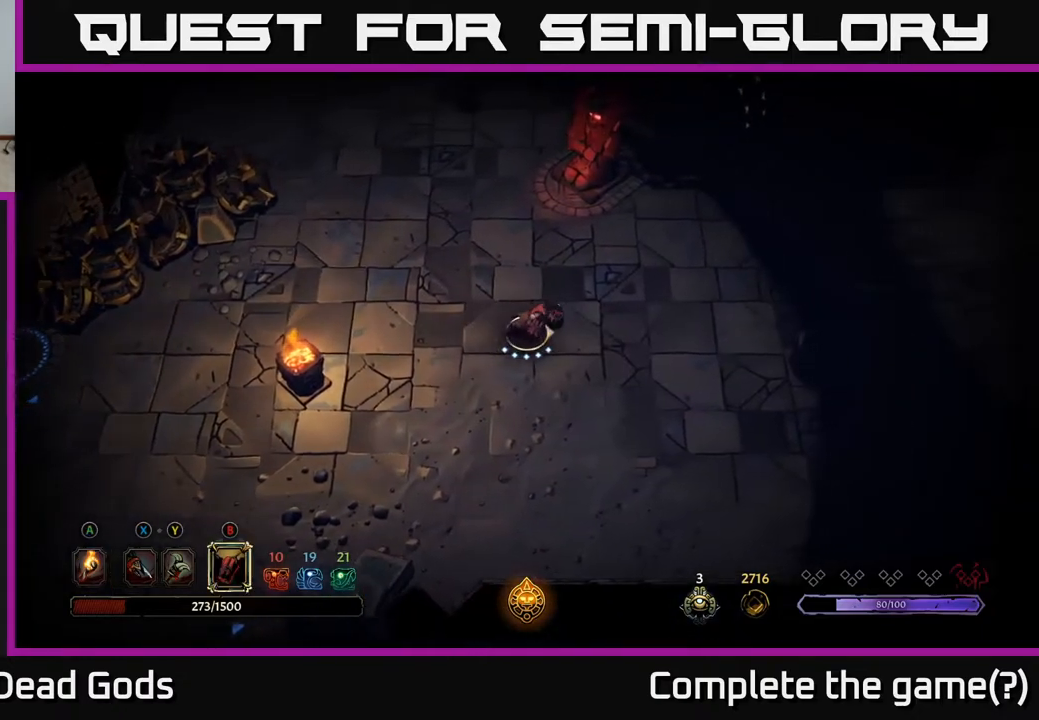
{"buttons": [], "left_stick": "right", "right_stick": "center", "events": []}
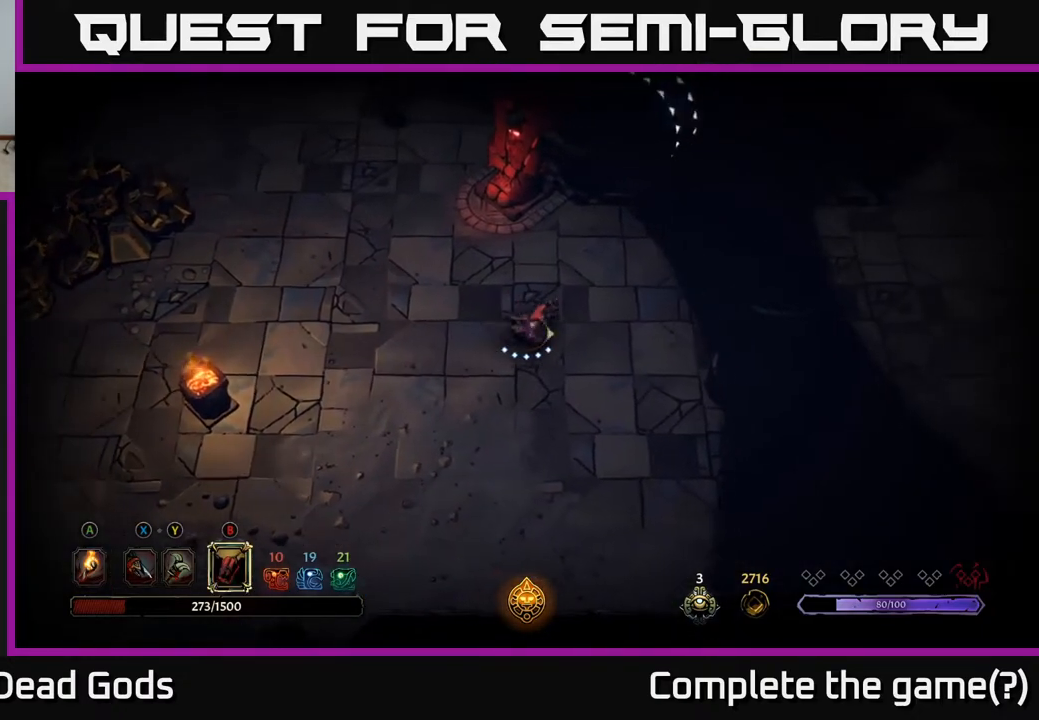
{"buttons": [], "left_stick": "center", "right_stick": "center", "events": [[200, "left_stick", "up"], [317, "left_stick", "up-left"], [500, "left_stick", "center"]]}
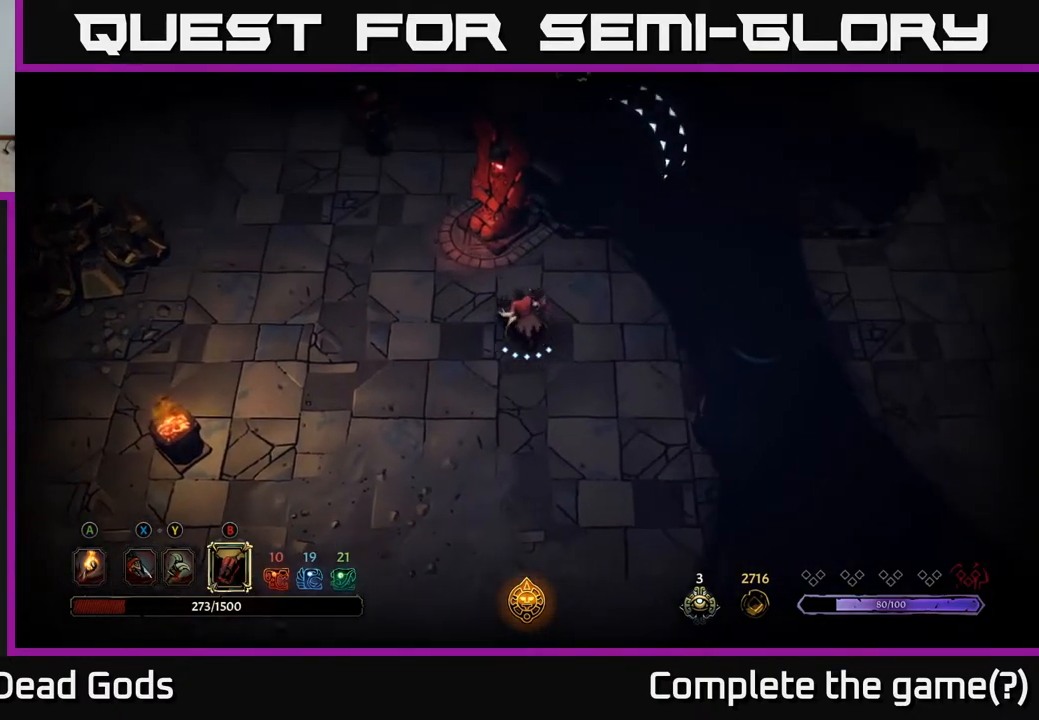
{"buttons": [], "left_stick": "up-right", "right_stick": "center", "events": [[17, "left_stick", "right"], [333, "left_stick", "up-right"]]}
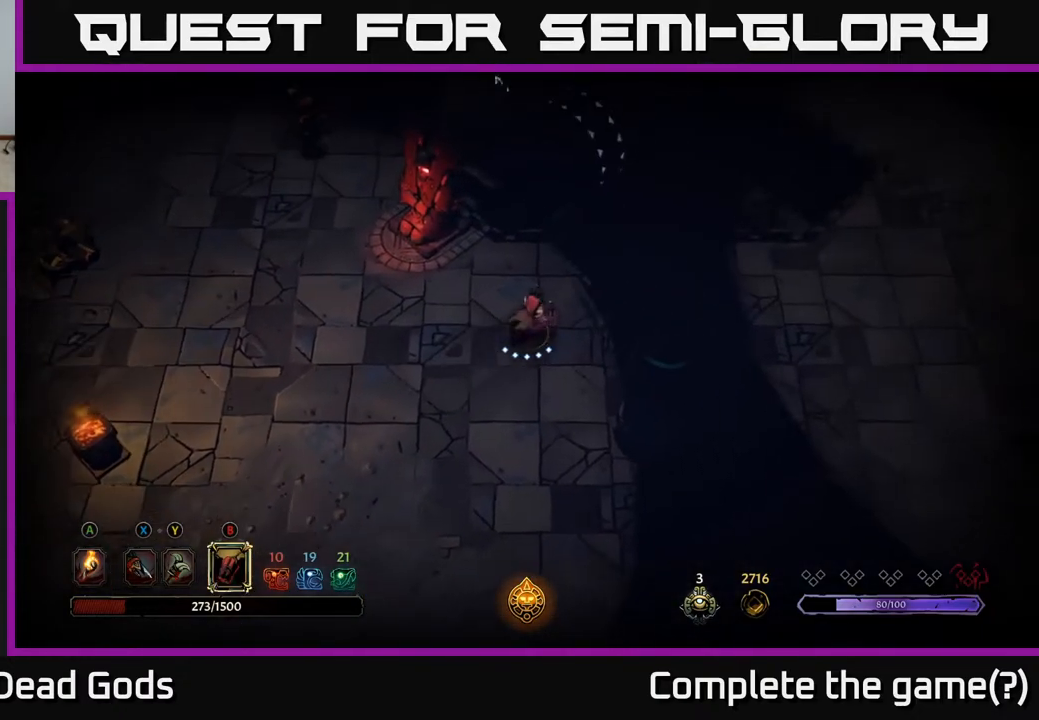
{"buttons": [], "left_stick": "down-left", "right_stick": "center", "events": [[233, "left_stick", "center"], [417, "left_stick", "down-left"]]}
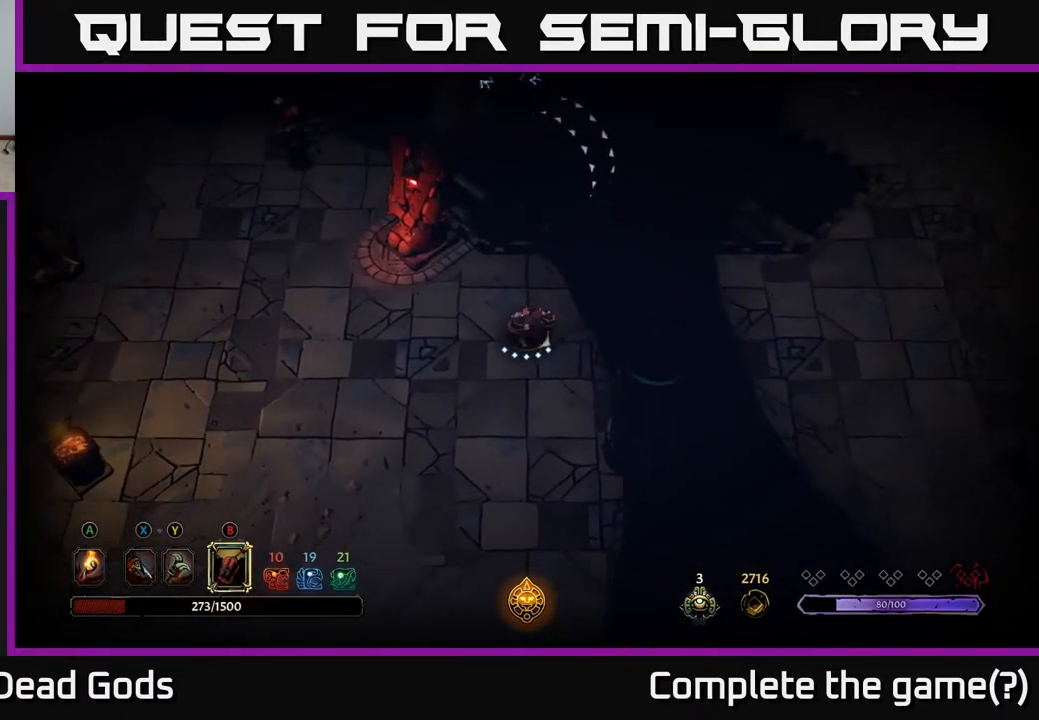
{"buttons": [], "left_stick": "left", "right_stick": "center", "events": [[433, "left_stick", "left"]]}
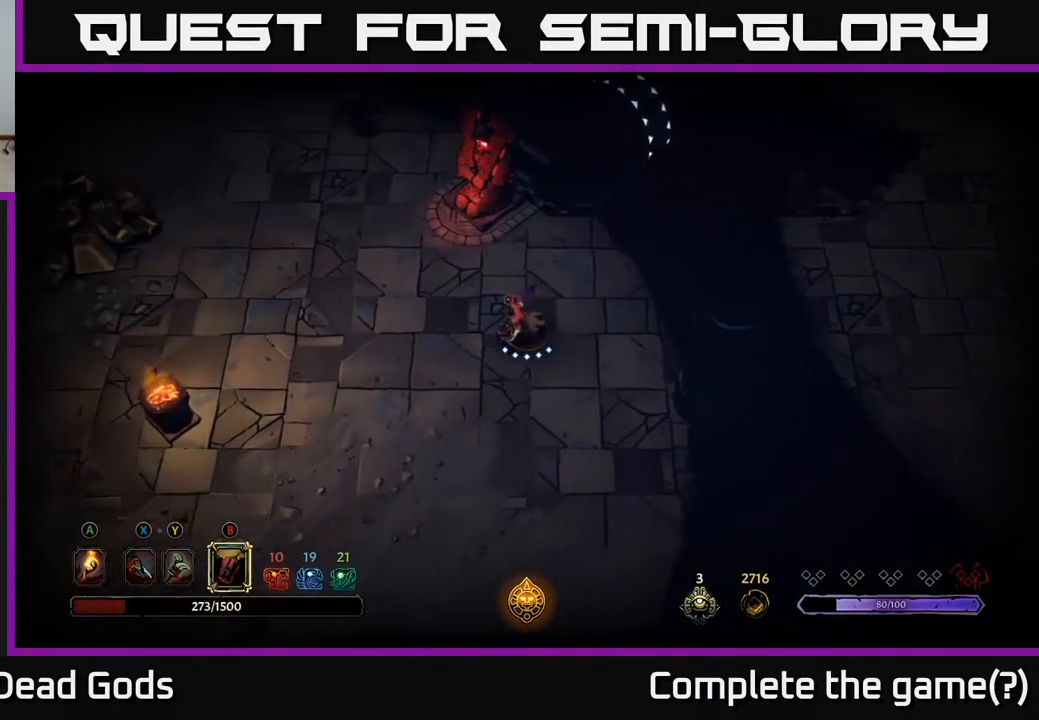
{"buttons": [], "left_stick": "left", "right_stick": "center", "events": [[117, "left_stick", "up-left"], [283, "left_stick", "up"], [500, "left_stick", "left"]]}